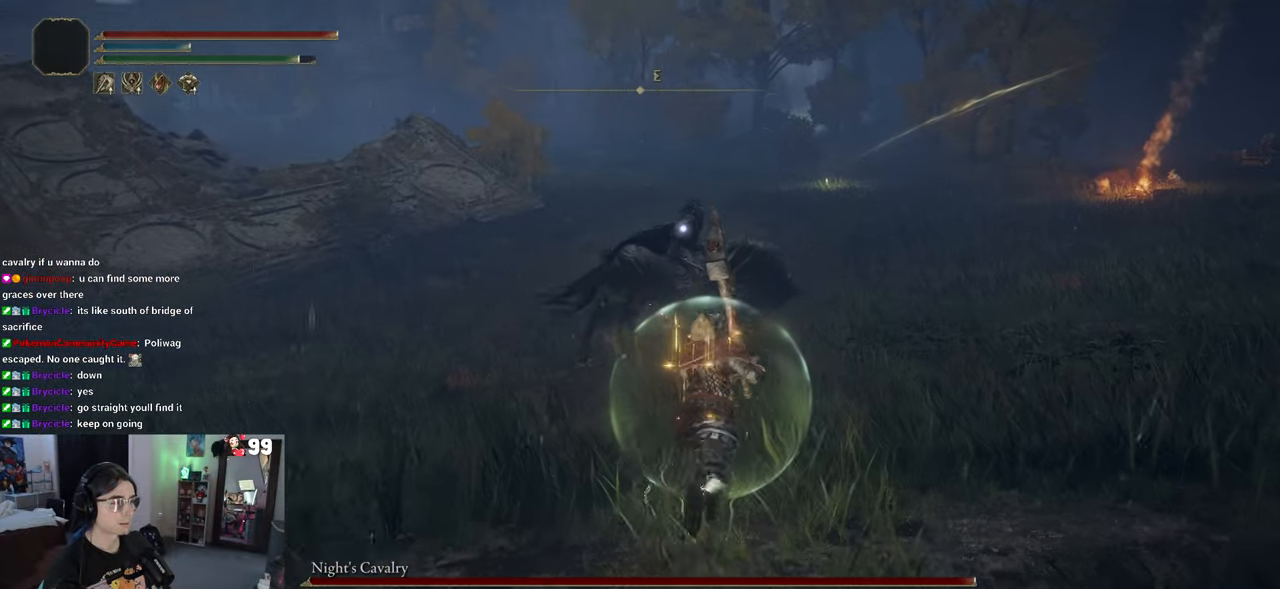
Gameplay with a controller (PlayStation layout); each line is a JSON object with the inputs held at the frame after it (dt_ms = milliseconds from this image to that frame). "events" lists button and stick changes between this image and that frame as [ms after this image, input, new state], when the widget could be followed in between.
{"dt_ms": 500, "buttons": ["CIRCLE"], "left_stick": "up-right", "right_stick": "center", "events": []}
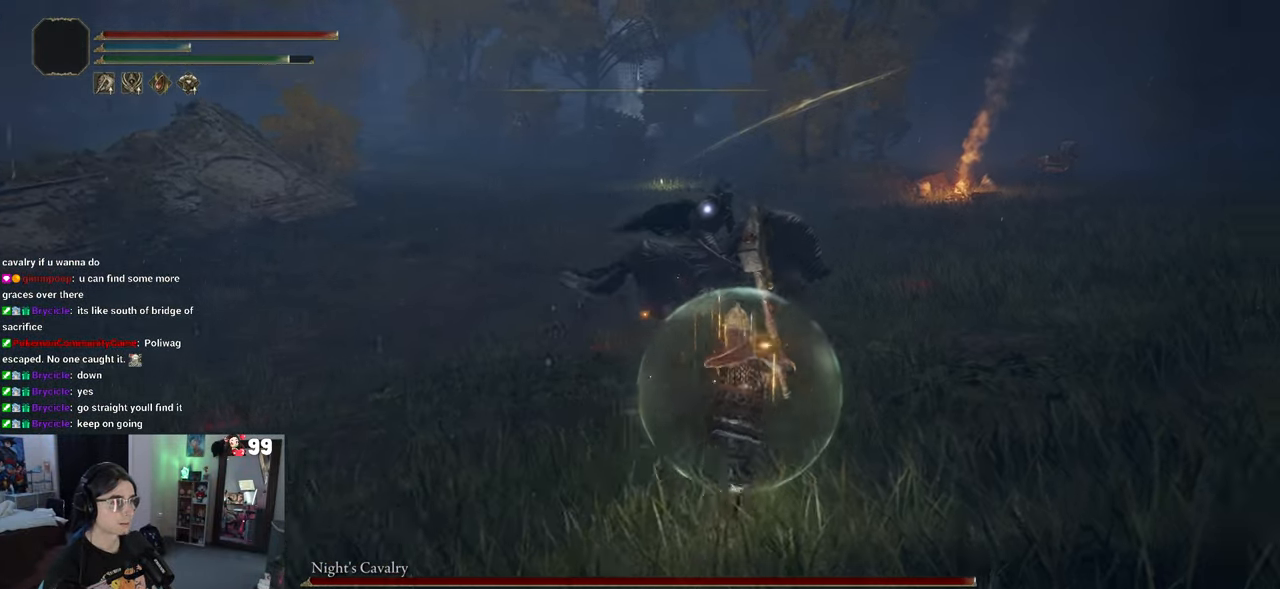
{"dt_ms": 500, "buttons": ["CIRCLE"], "left_stick": "up-right", "right_stick": "center", "events": []}
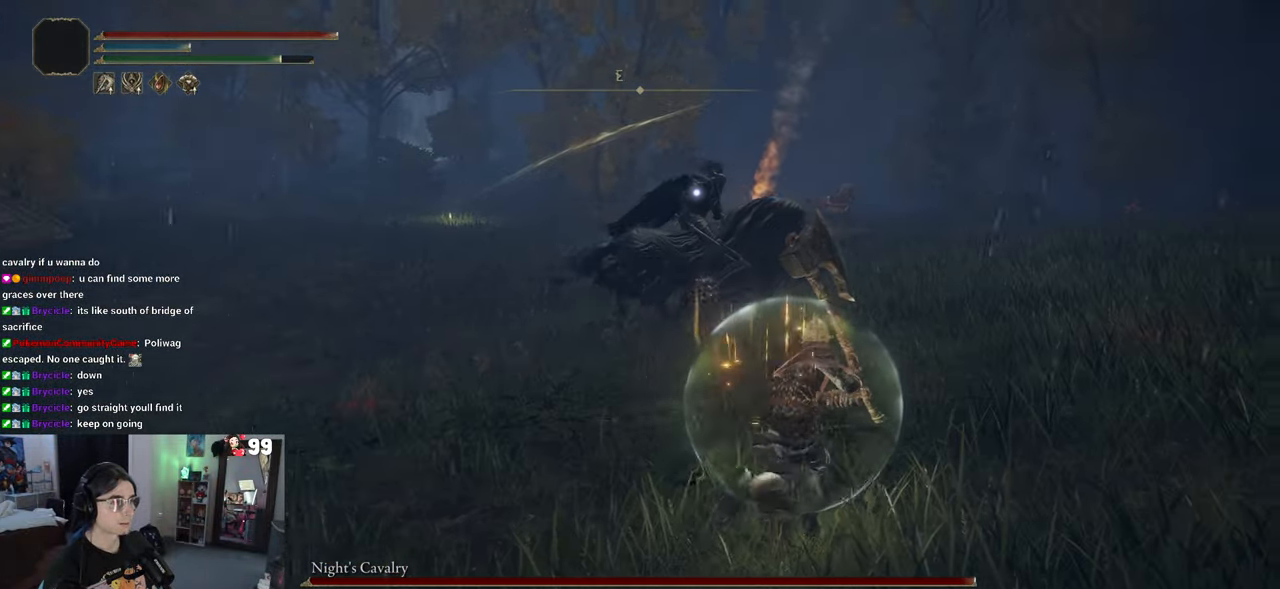
{"dt_ms": 500, "buttons": ["CIRCLE"], "left_stick": "up-right", "right_stick": "center", "events": []}
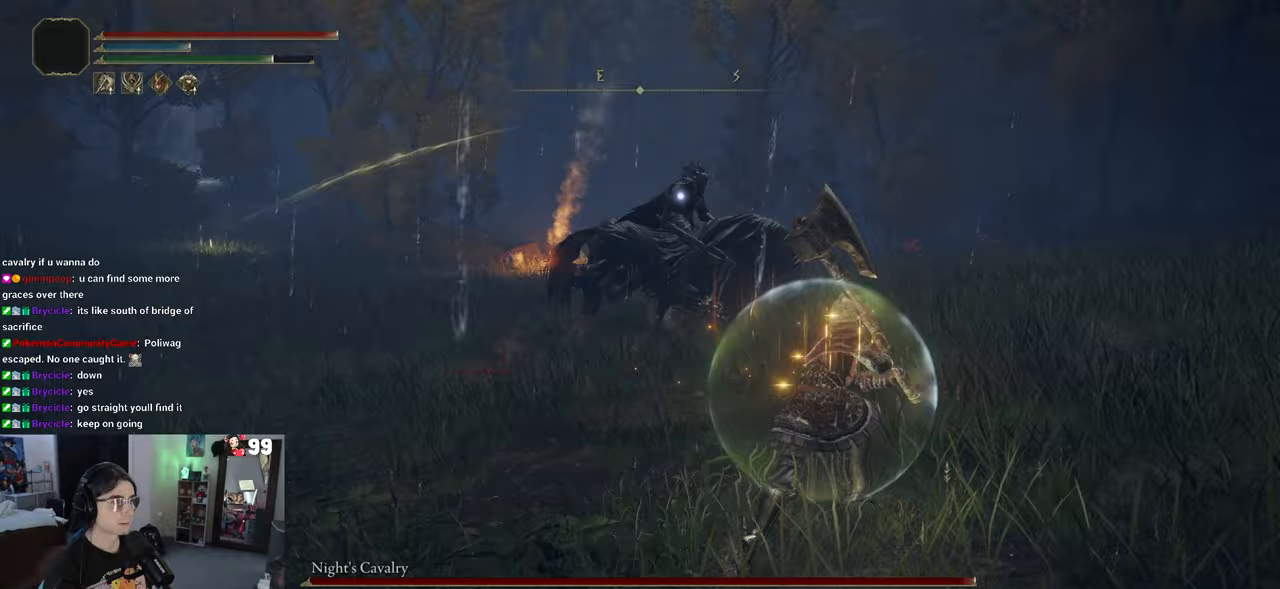
{"dt_ms": 500, "buttons": ["CIRCLE"], "left_stick": "up-right", "right_stick": "center", "events": []}
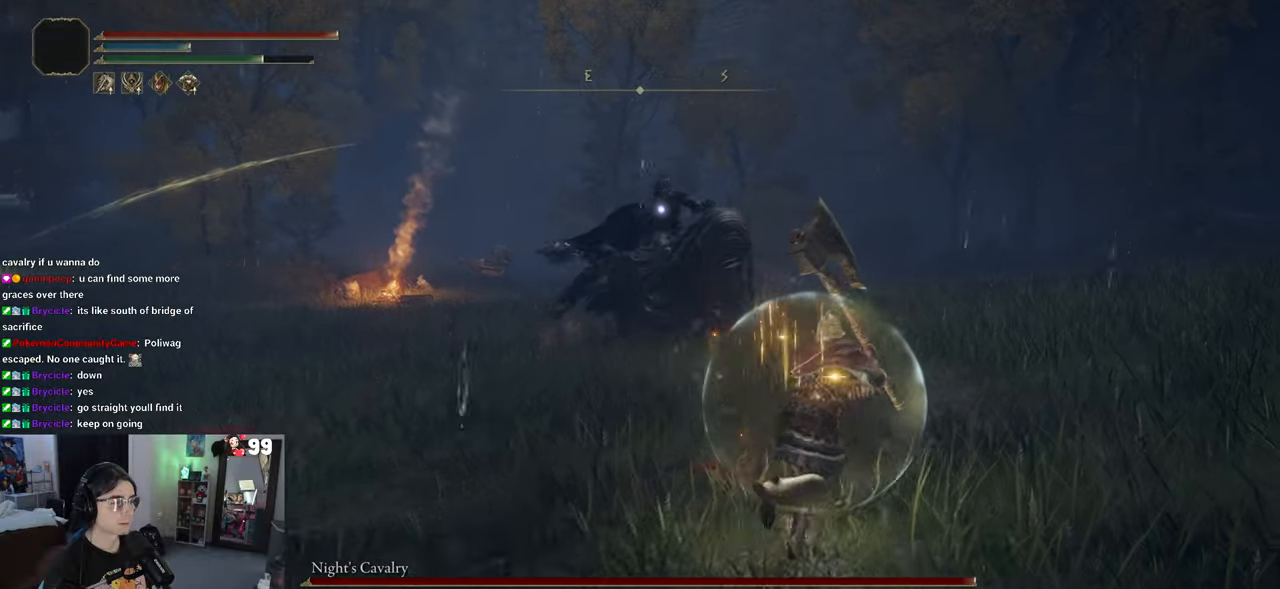
{"dt_ms": 500, "buttons": ["R2"], "left_stick": "up-right", "right_stick": "center", "events": [[133, "CIRCLE", "up"], [133, "left_stick", "up"], [183, "CROSS", "down"], [267, "left_stick", "up-right"], [400, "CROSS", "up"], [433, "R2", "down"]]}
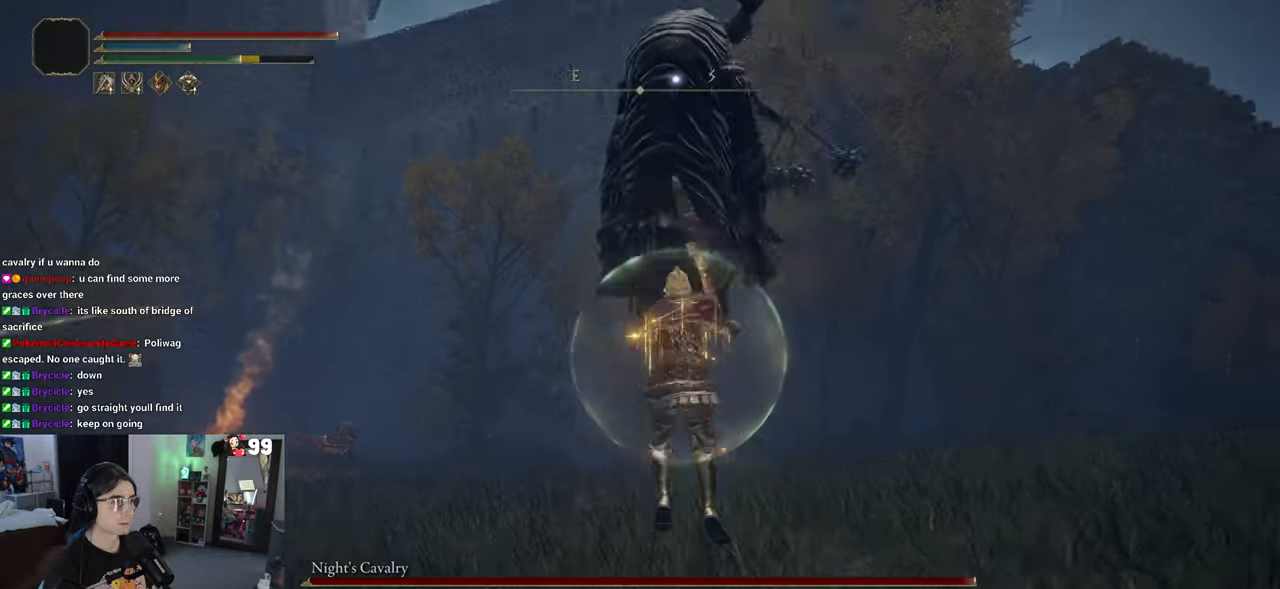
{"dt_ms": 500, "buttons": [], "left_stick": "right", "right_stick": "center", "events": [[150, "R2", "up"], [350, "left_stick", "right"]]}
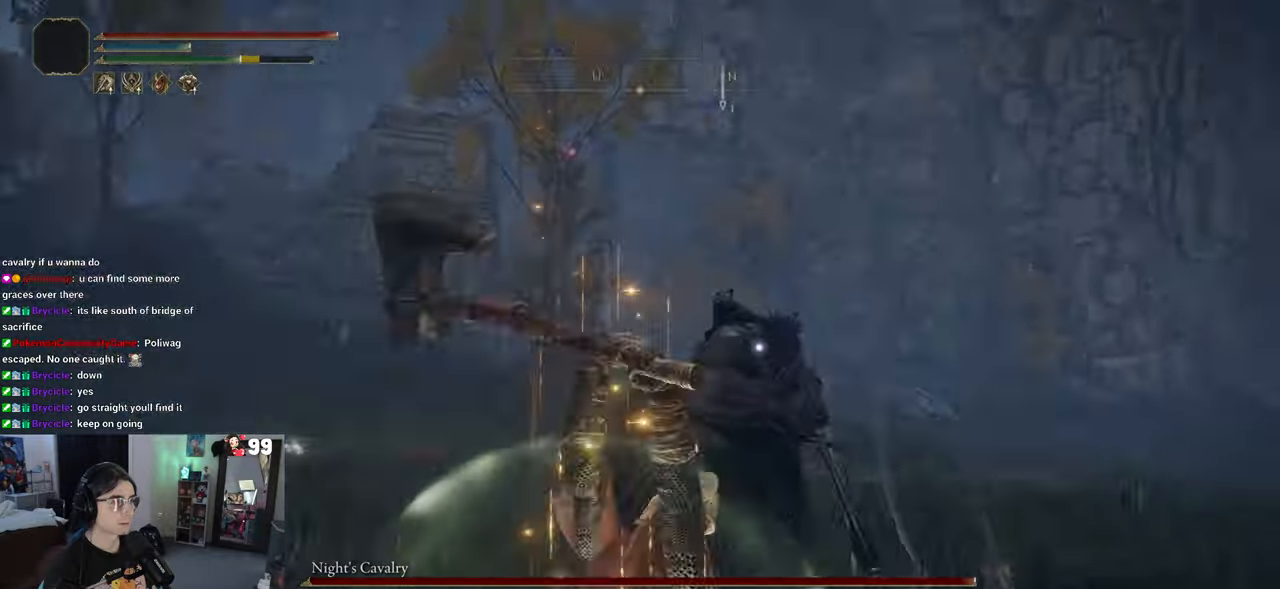
{"dt_ms": 500, "buttons": [], "left_stick": "up-right", "right_stick": "center", "events": [[133, "left_stick", "up-right"]]}
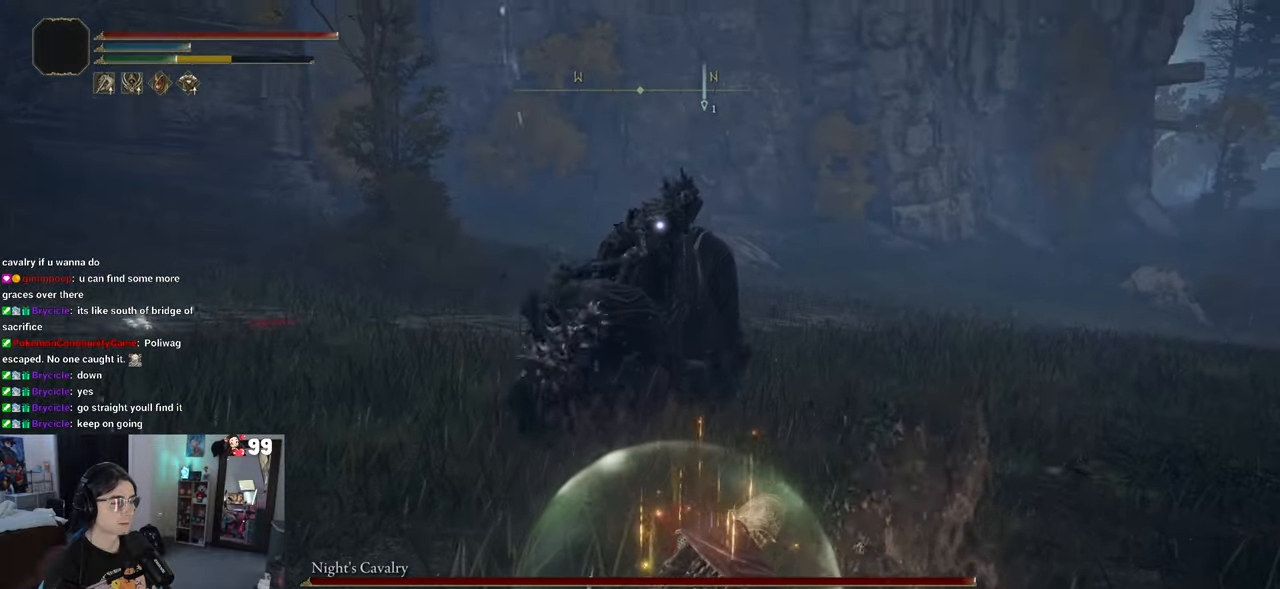
{"dt_ms": 500, "buttons": ["CIRCLE"], "left_stick": "up-right", "right_stick": "center", "events": [[33, "CIRCLE", "down"]]}
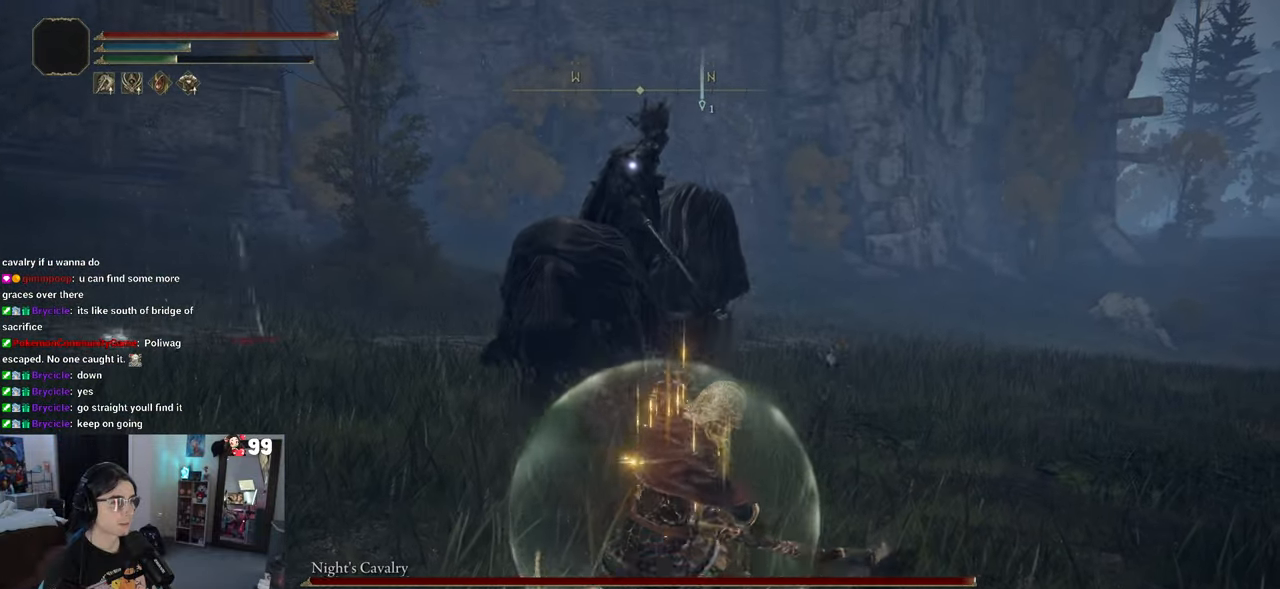
{"dt_ms": 500, "buttons": ["CIRCLE"], "left_stick": "up-right", "right_stick": "center", "events": [[50, "left_stick", "right"], [200, "left_stick", "up-right"]]}
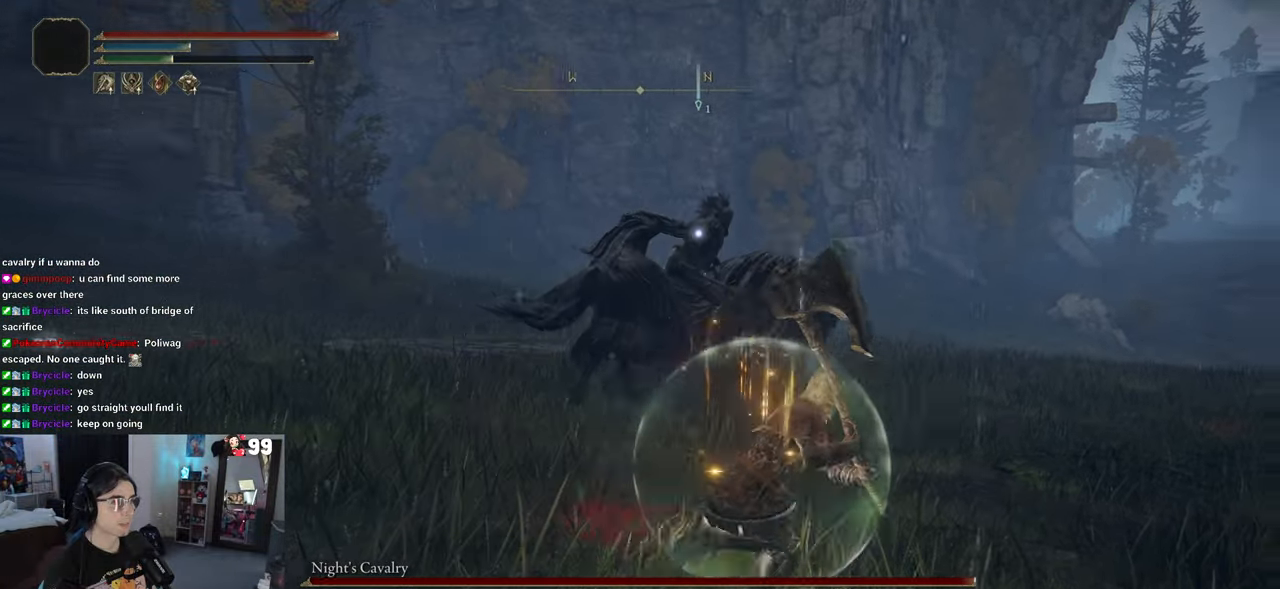
{"dt_ms": 500, "buttons": ["CROSS", "R2"], "left_stick": "up", "right_stick": "center", "events": [[300, "CROSS", "down"], [417, "CIRCLE", "up"], [467, "left_stick", "up"], [483, "R2", "down"]]}
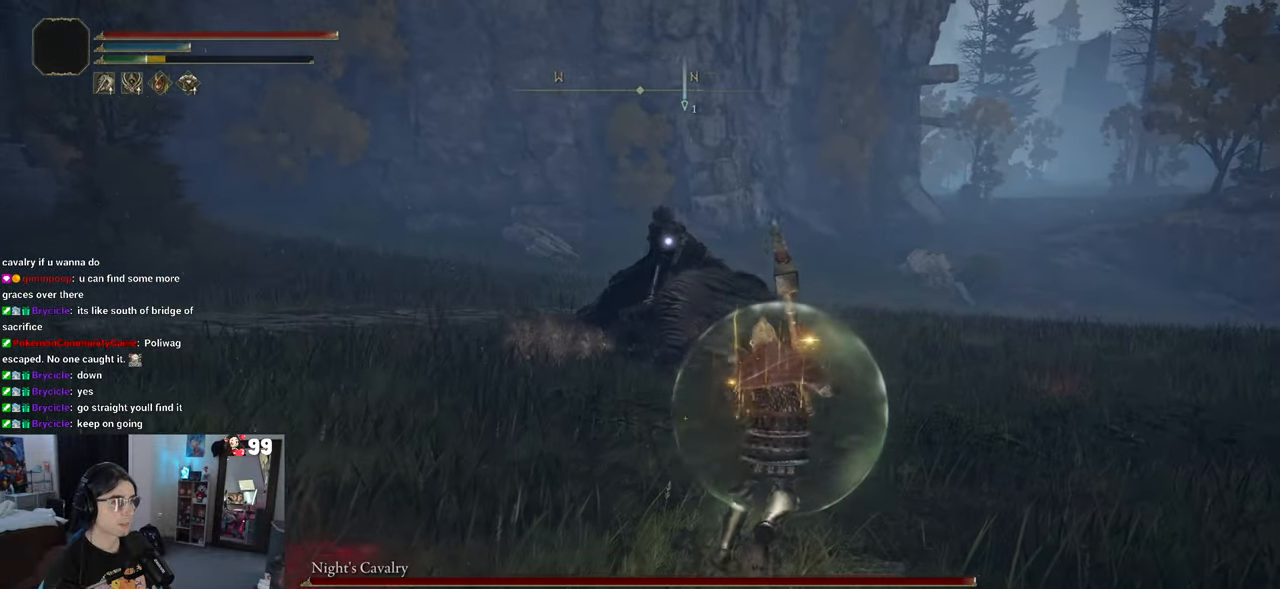
{"dt_ms": 500, "buttons": [], "left_stick": "up-right", "right_stick": "center", "events": [[17, "CROSS", "up"], [167, "R2", "up"], [217, "left_stick", "up-right"]]}
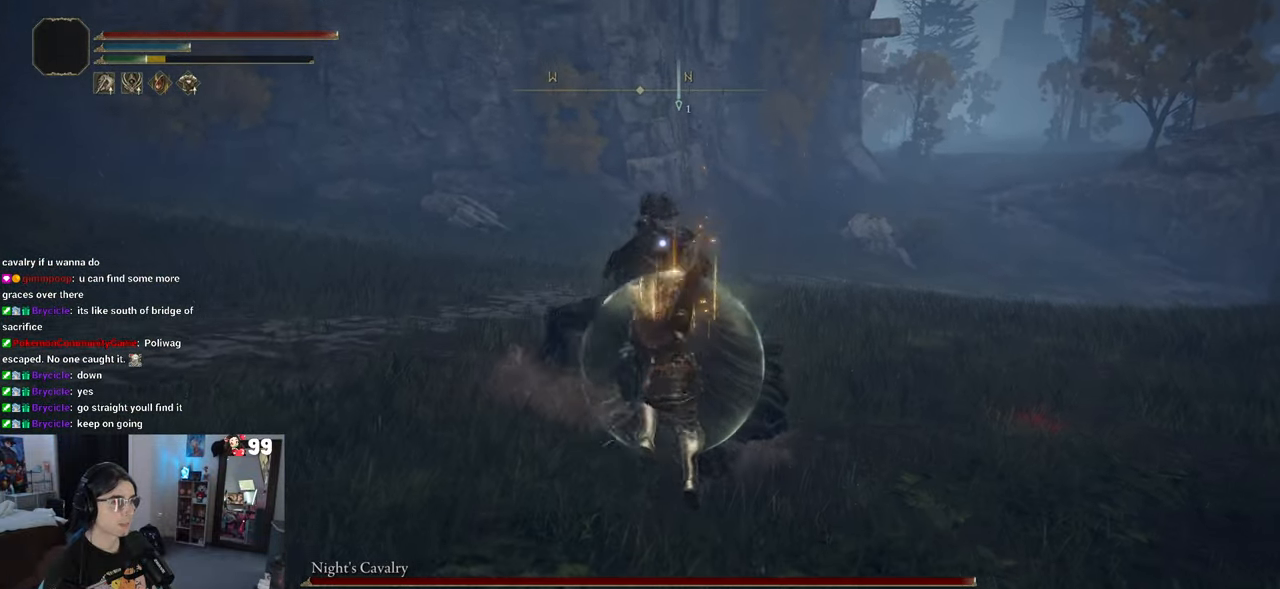
{"dt_ms": 500, "buttons": [], "left_stick": "down", "right_stick": "center", "events": [[233, "left_stick", "center"], [317, "left_stick", "down"]]}
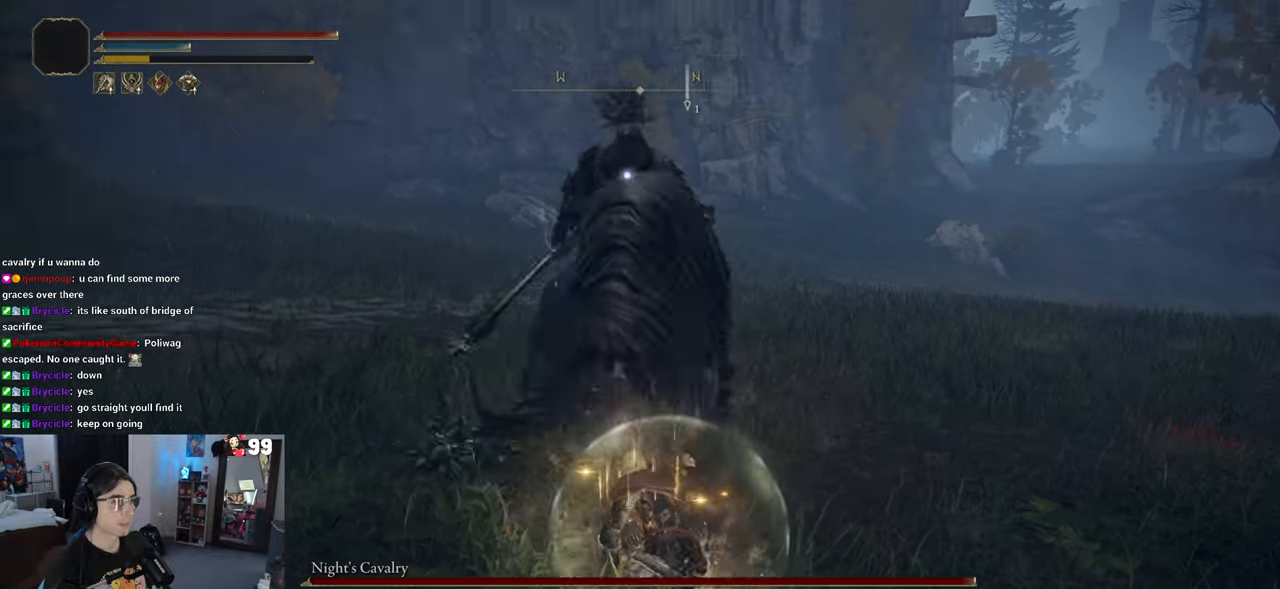
{"dt_ms": 1000, "buttons": [], "left_stick": "down-left", "right_stick": "center"}
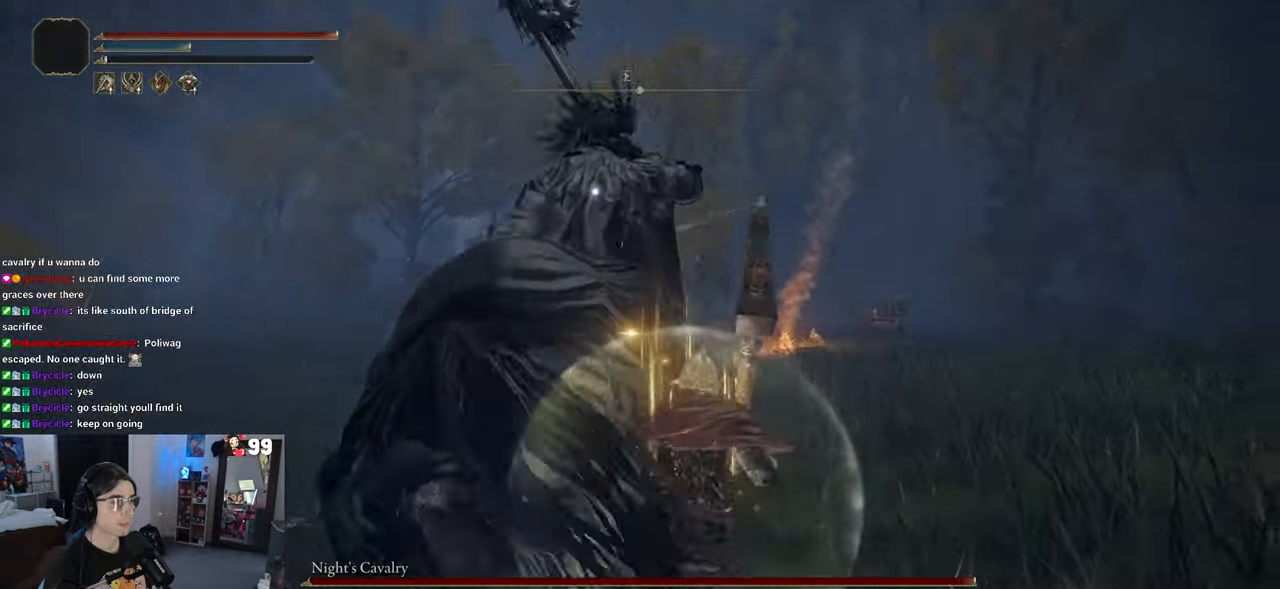
{"dt_ms": 500, "buttons": [], "left_stick": "down-right", "right_stick": "center", "events": [[217, "left_stick", "down"], [333, "left_stick", "down-right"]]}
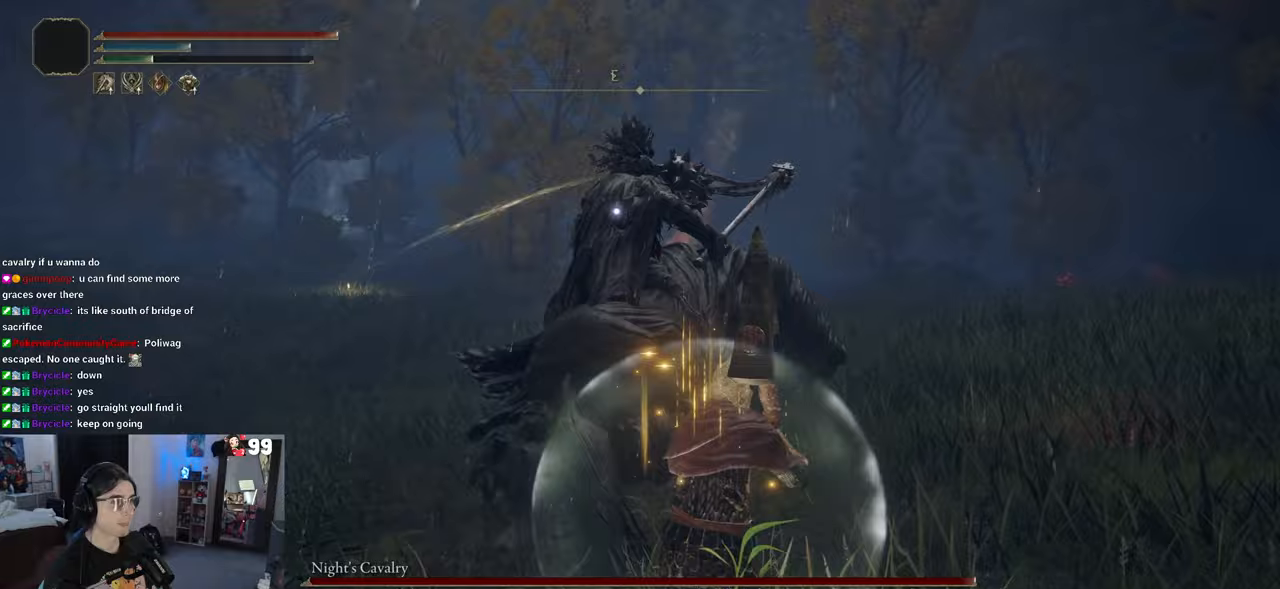
{"dt_ms": 500, "buttons": ["R2"], "left_stick": "up-right", "right_stick": "center", "events": [[83, "left_stick", "right"], [467, "R2", "down"], [483, "left_stick", "up-right"]]}
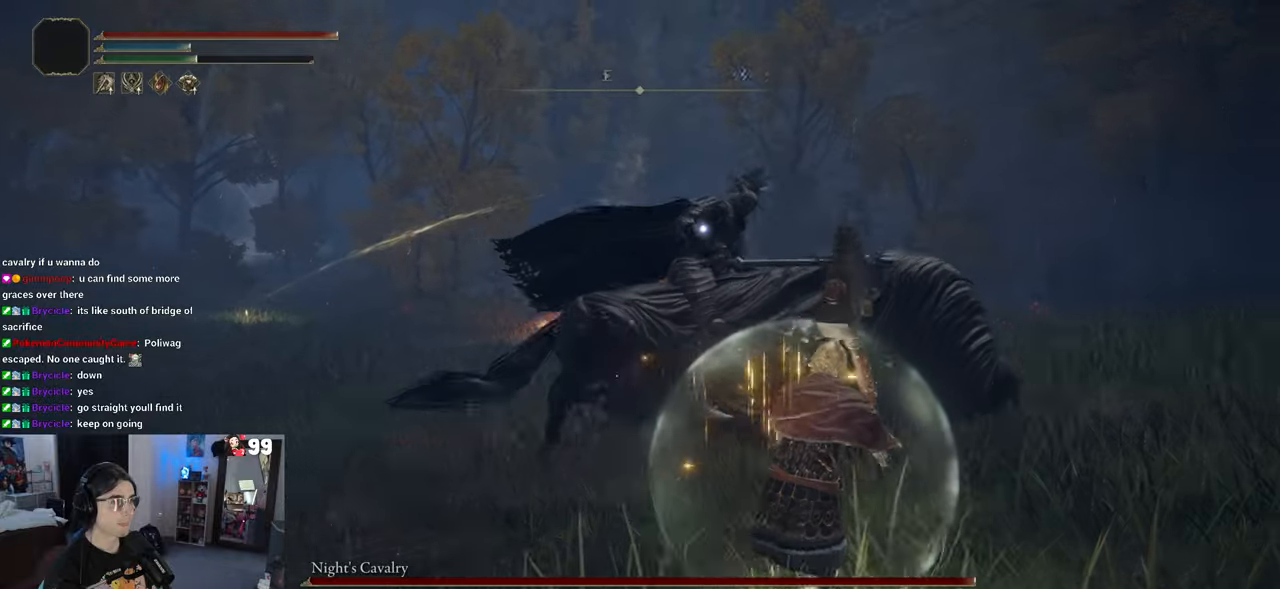
{"dt_ms": 500, "buttons": ["R2"], "left_stick": "up-right", "right_stick": "center", "events": []}
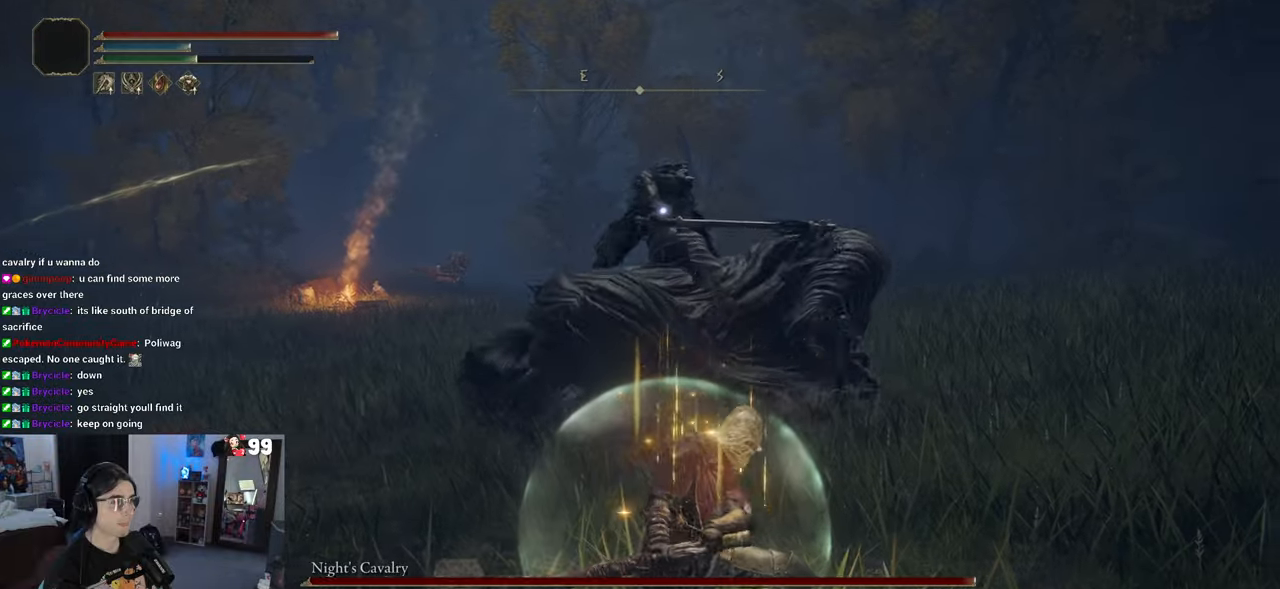
{"dt_ms": 500, "buttons": ["R2"], "left_stick": "up-right", "right_stick": "center", "events": []}
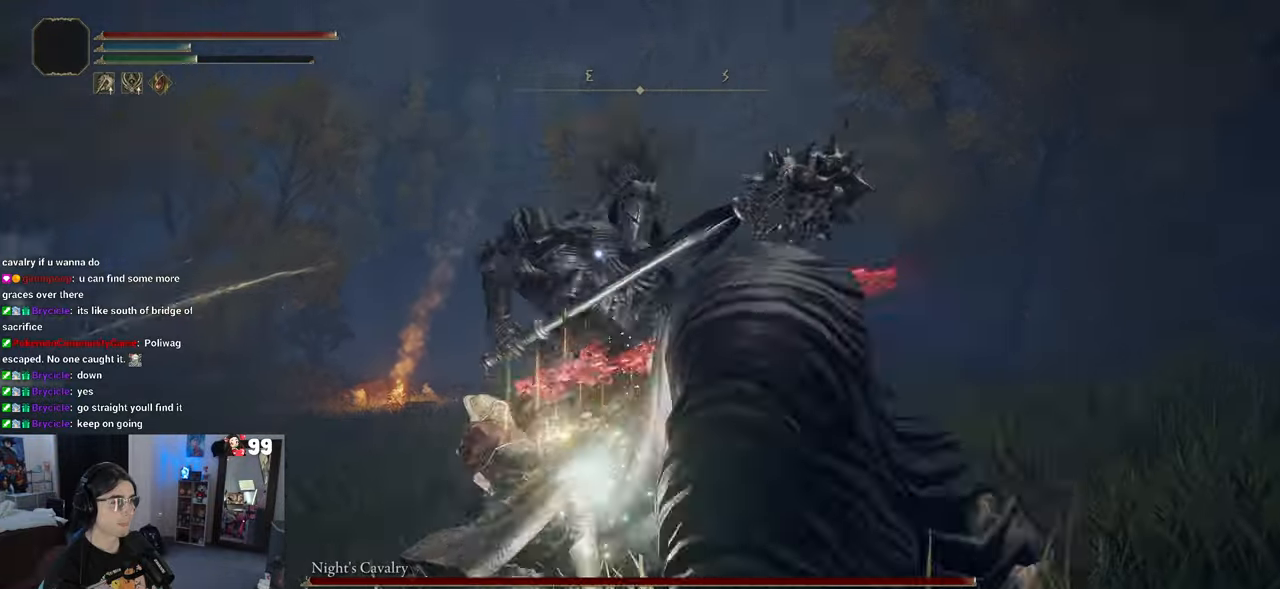
{"dt_ms": 500, "buttons": [], "left_stick": "up-right", "right_stick": "center", "events": [[167, "R2", "up"]]}
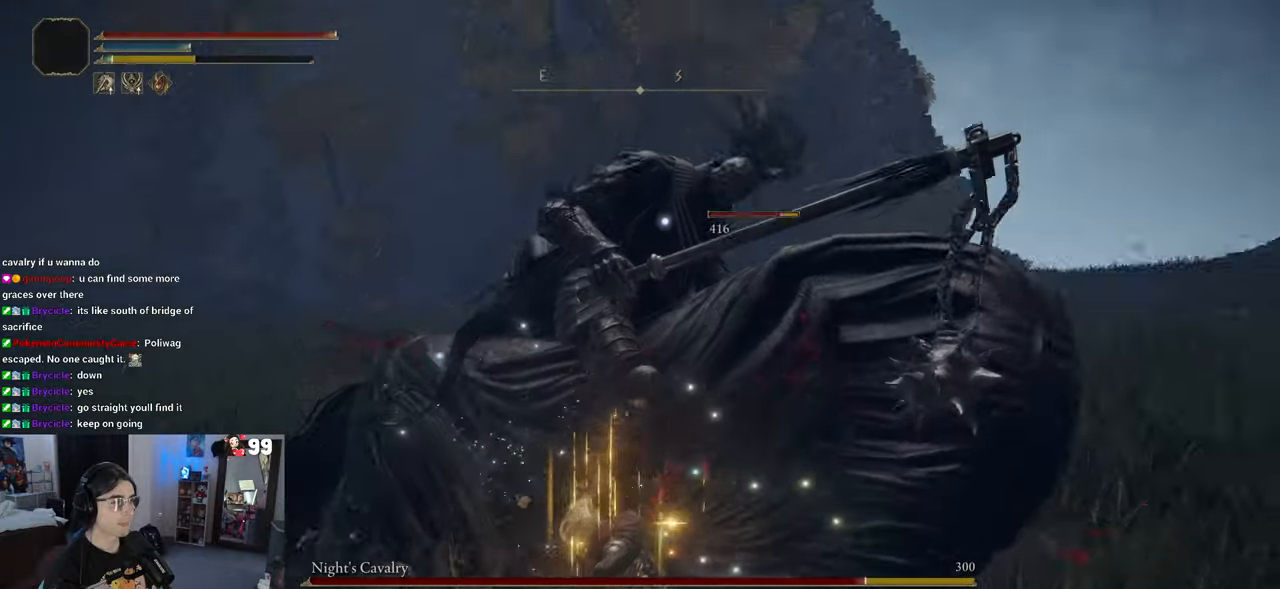
{"dt_ms": 500, "buttons": ["CIRCLE"], "left_stick": "down", "right_stick": "center", "events": [[50, "left_stick", "center"], [100, "left_stick", "down"], [433, "CIRCLE", "down"]]}
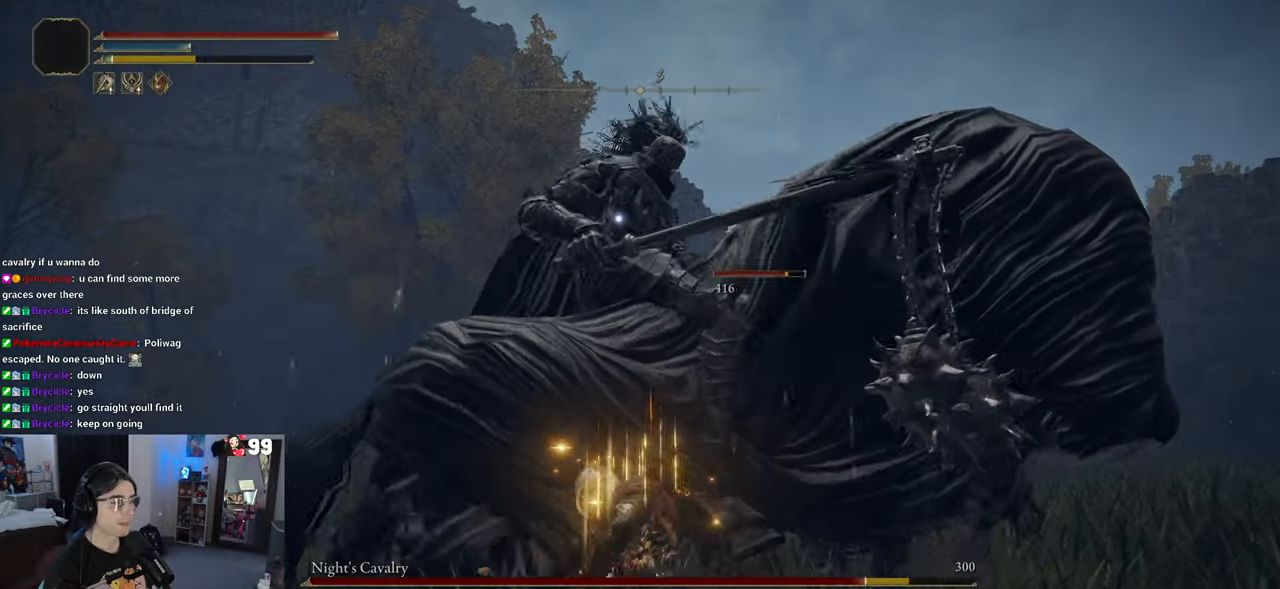
{"dt_ms": 500, "buttons": [], "left_stick": "down", "right_stick": "center", "events": [[50, "CIRCLE", "up"]]}
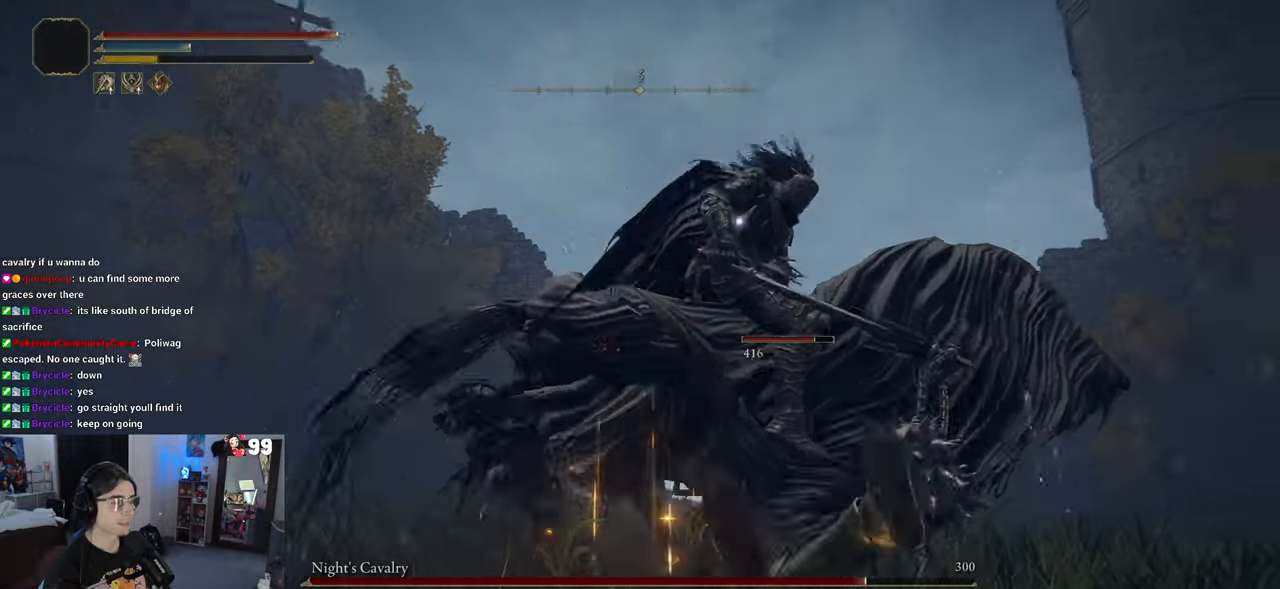
{"dt_ms": 500, "buttons": [], "left_stick": "down", "right_stick": "center", "events": []}
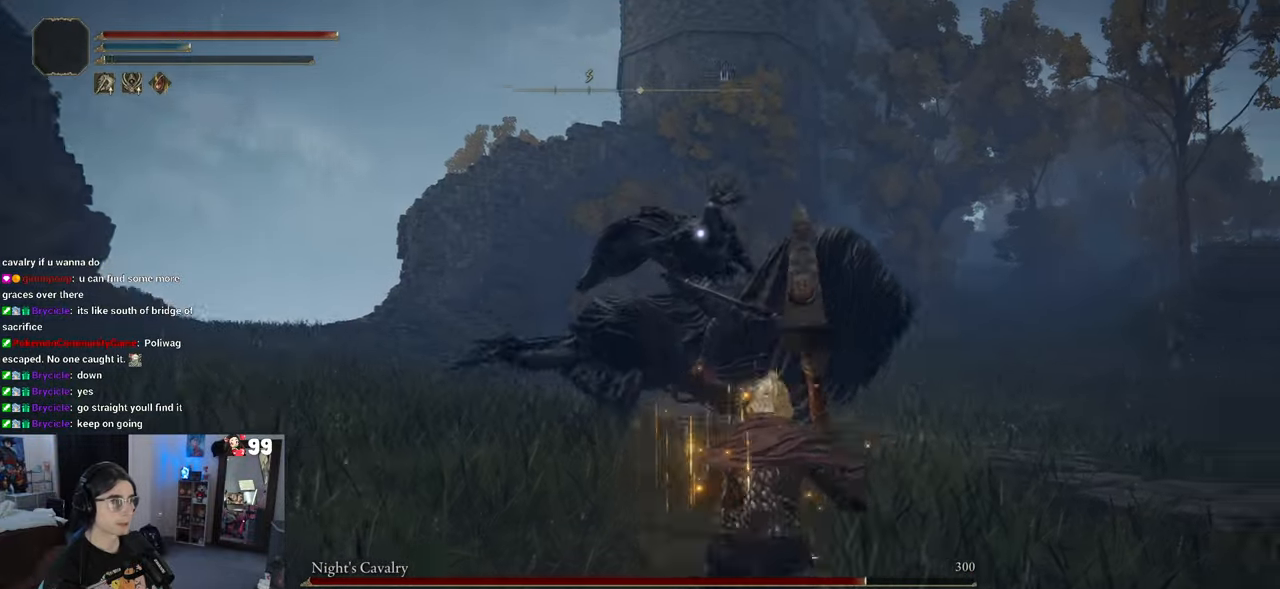
{"dt_ms": 500, "buttons": [], "left_stick": "down-right", "right_stick": "center", "events": [[250, "left_stick", "down-right"]]}
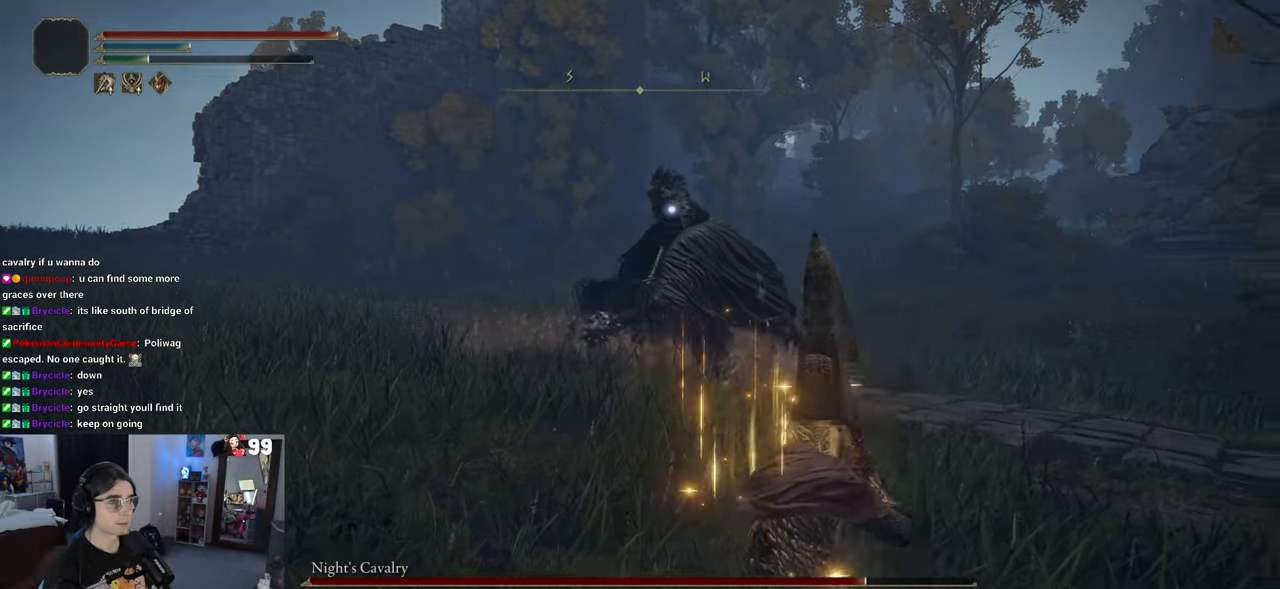
{"dt_ms": 500, "buttons": [], "left_stick": "up-right", "right_stick": "center", "events": [[383, "left_stick", "right"], [483, "left_stick", "up-right"]]}
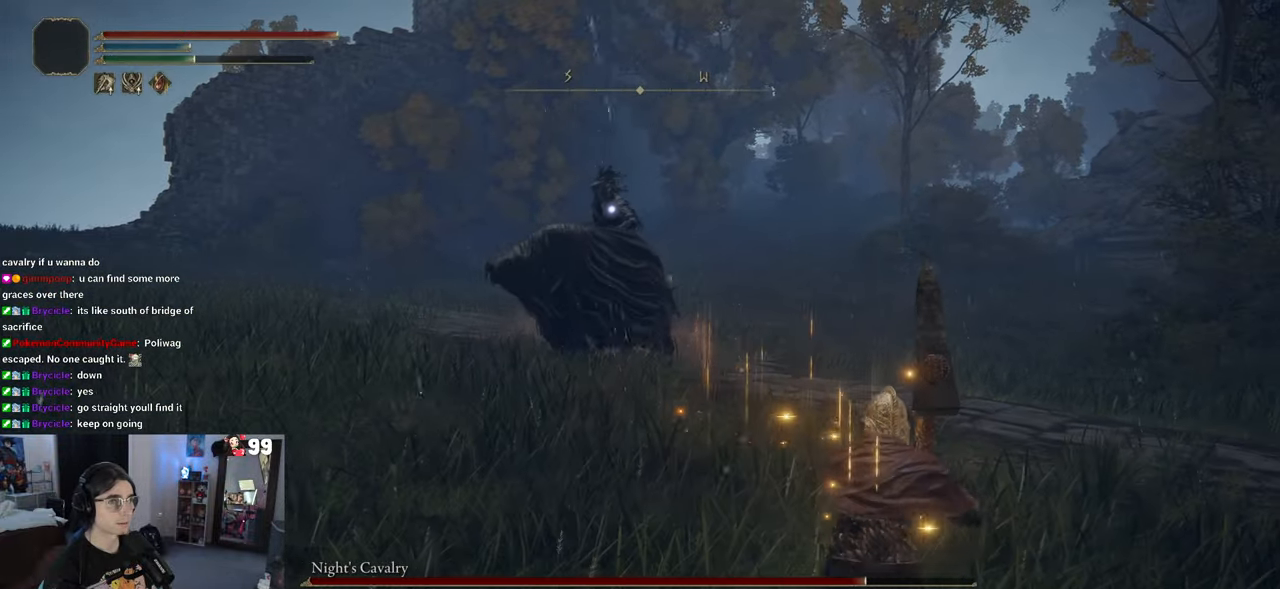
{"dt_ms": 500, "buttons": ["R2"], "left_stick": "up-right", "right_stick": "center", "events": [[167, "left_stick", "up"], [200, "CROSS", "down"], [433, "CROSS", "up"], [433, "R2", "down"], [450, "left_stick", "up-right"]]}
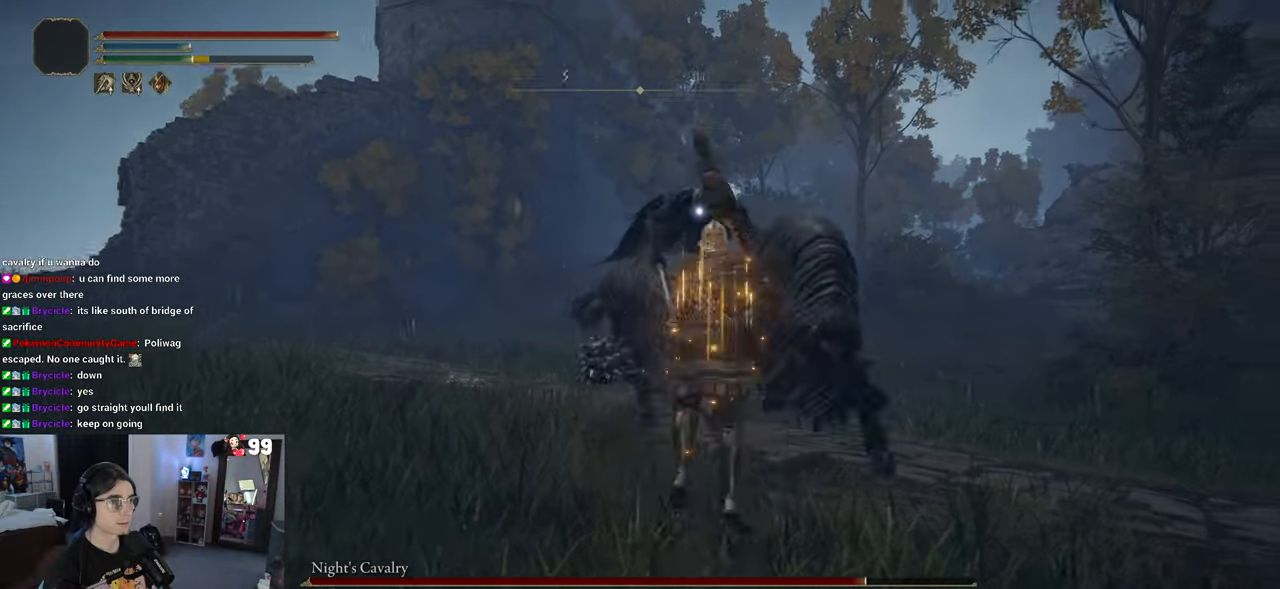
{"dt_ms": 500, "buttons": [], "left_stick": "right", "right_stick": "center", "events": [[117, "R2", "up"], [300, "left_stick", "right"]]}
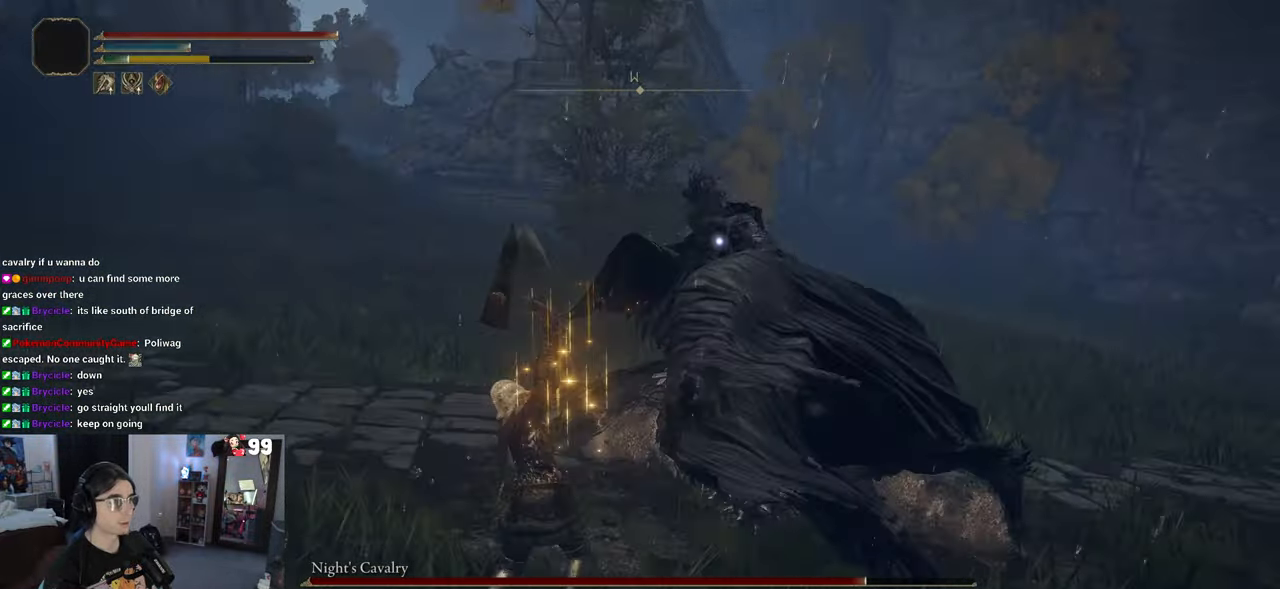
{"dt_ms": 500, "buttons": [], "left_stick": "down", "right_stick": "center", "events": [[350, "left_stick", "down-right"], [450, "left_stick", "down"]]}
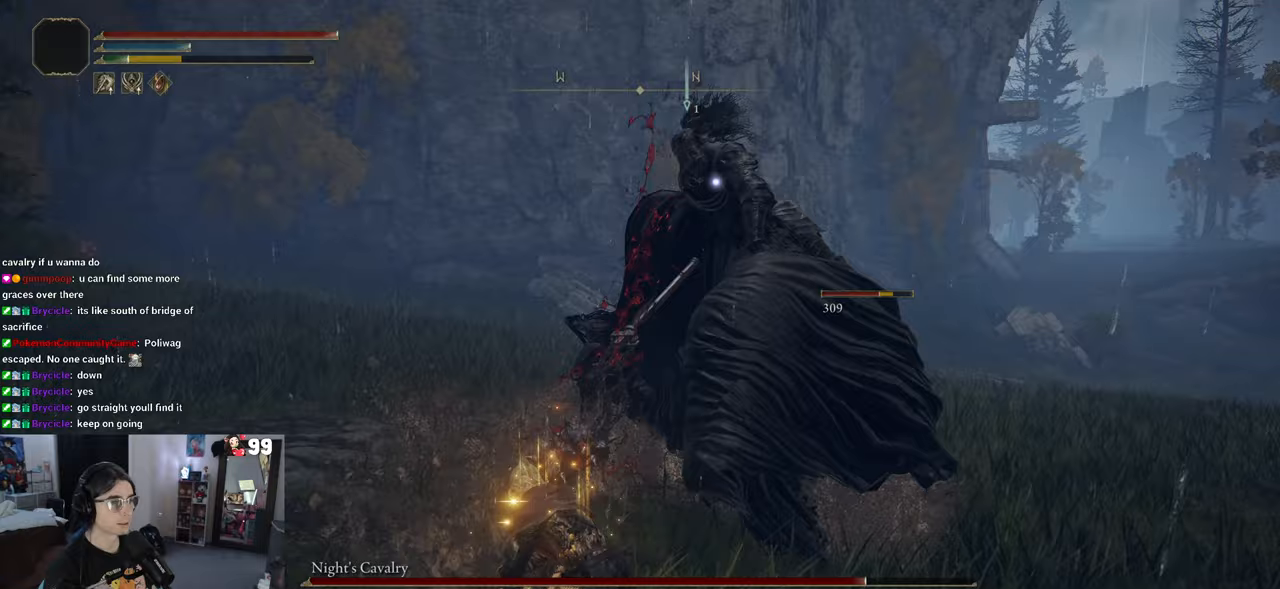
{"dt_ms": 500, "buttons": [], "left_stick": "down", "right_stick": "center", "events": []}
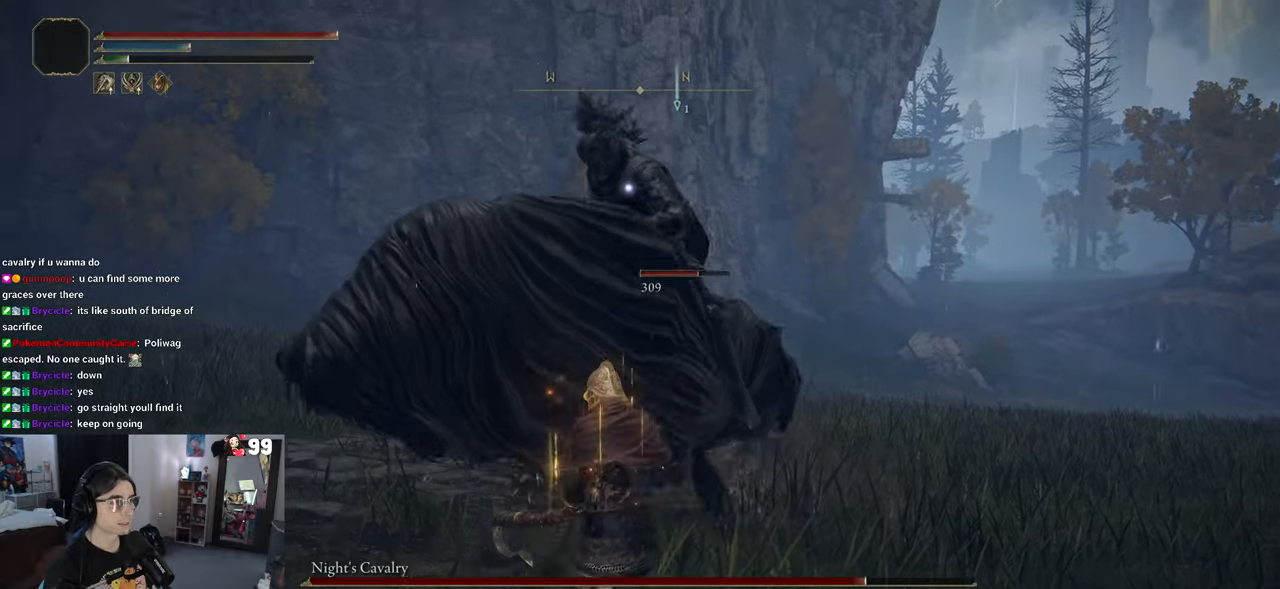
{"dt_ms": 500, "buttons": [], "left_stick": "down", "right_stick": "center", "events": []}
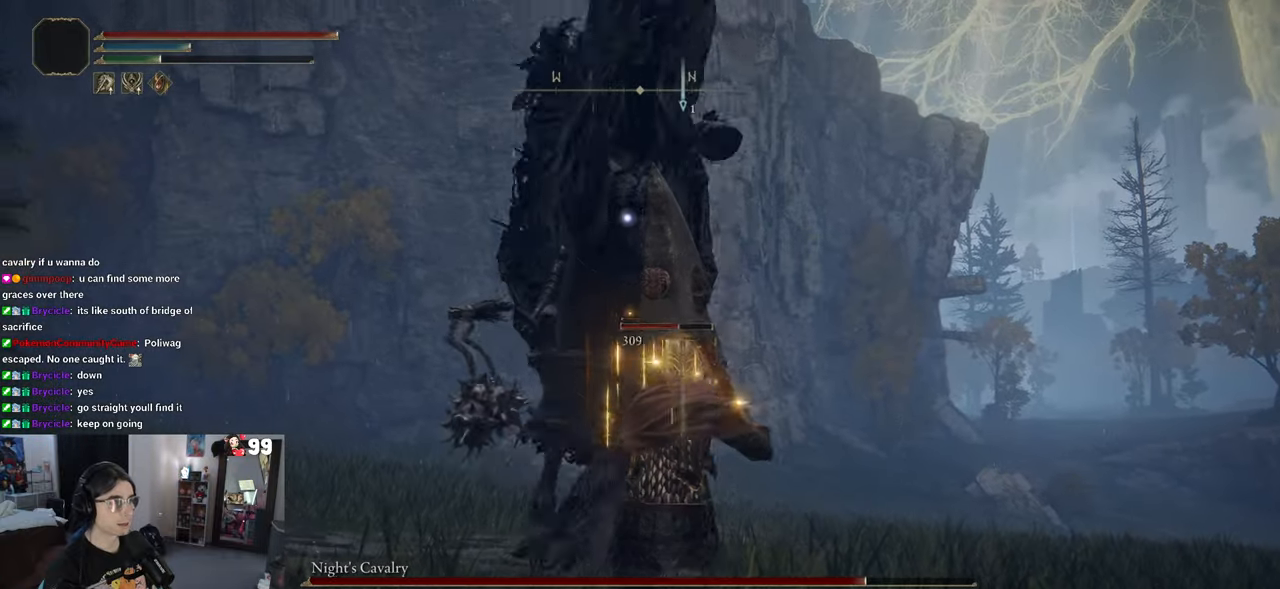
{"dt_ms": 500, "buttons": [], "left_stick": "down", "right_stick": "center", "events": [[17, "CIRCLE", "down"], [100, "CIRCLE", "up"]]}